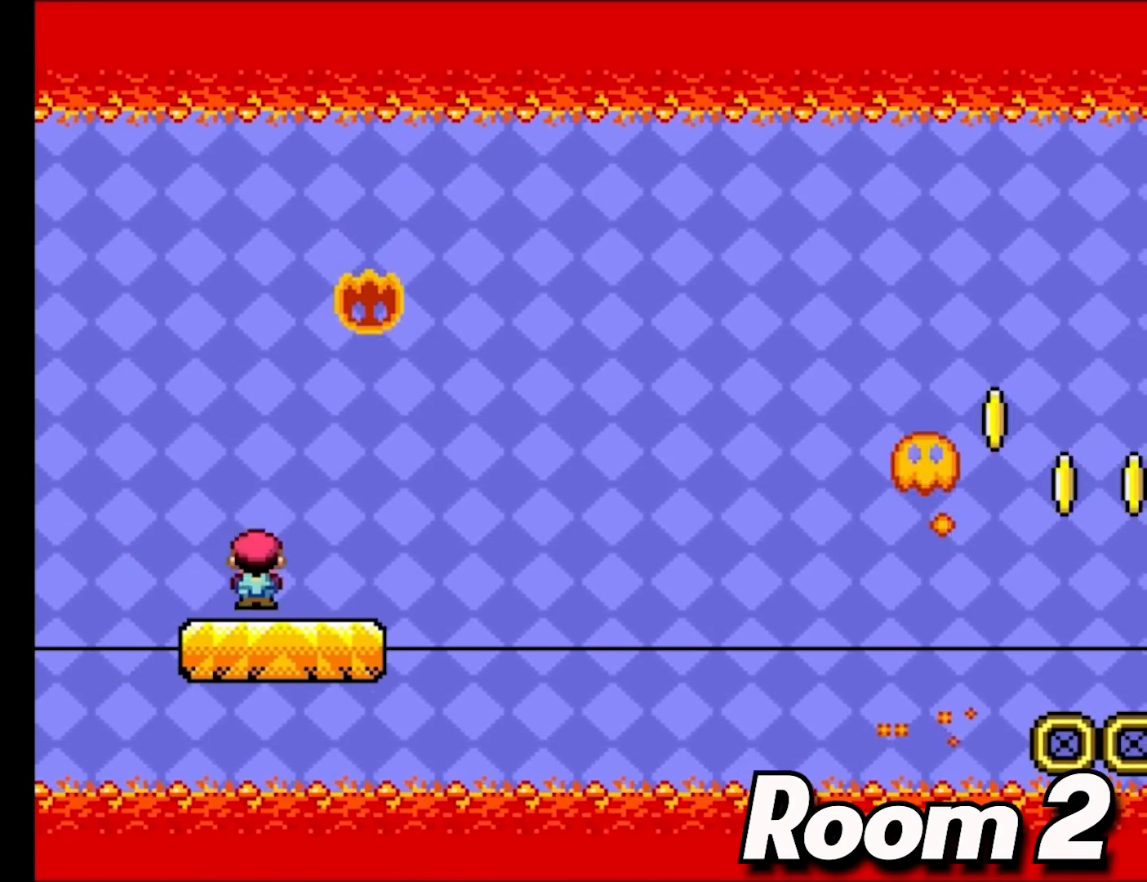
Gameplay with a controller (Nintendo layout); each line is a JSON object with the inputs held at the frame after it. "events" lists button and stick changes between this image and that frame as [ms after this image, input, new state], when the widget could be followed in between. Not read: L3 R3.
{"buttons": ["A", "X", "DPAD_RIGHT"], "events": [[50, "DPAD_UP", "down"], [67, "DPAD_LEFT", "up"], [67, "DPAD_RIGHT", "down"], [67, "DPAD_UP", "up"], [250, "A", "up"], [333, "A", "down"]]}
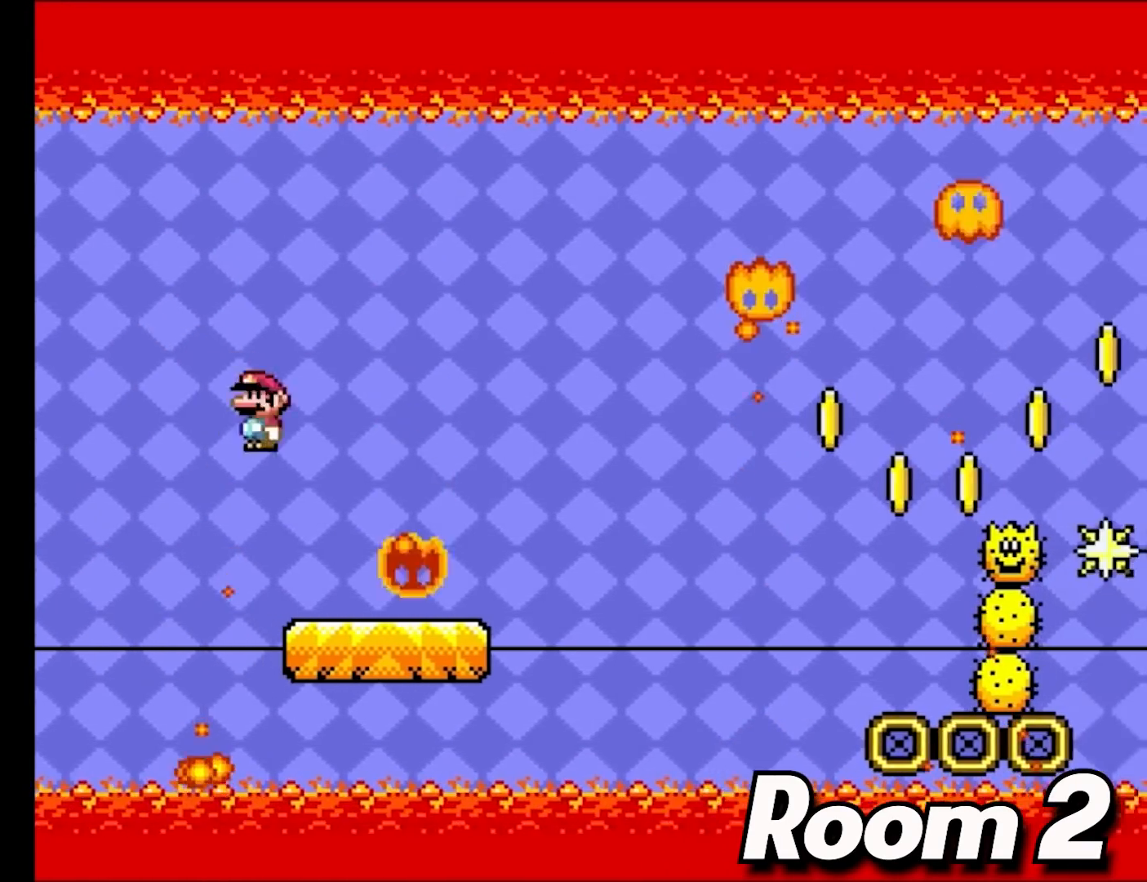
{"buttons": ["X"], "events": [[217, "A", "up"], [283, "DPAD_RIGHT", "up"], [283, "DPAD_UP", "down"], [300, "DPAD_LEFT", "down"], [317, "DPAD_UP", "up"], [383, "DPAD_LEFT", "up"]]}
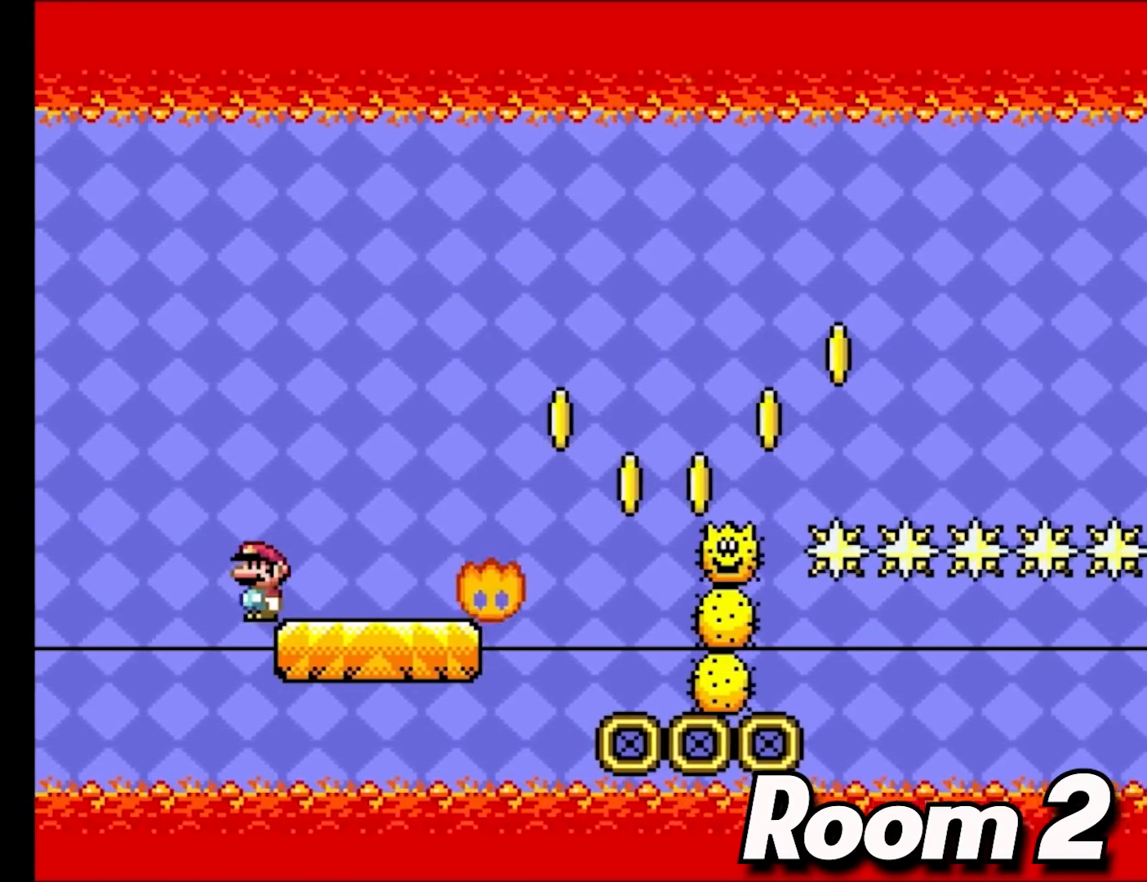
{"buttons": ["X", "DPAD_RIGHT"], "events": [[50, "DPAD_RIGHT", "down"], [200, "A", "down"], [417, "A", "up"]]}
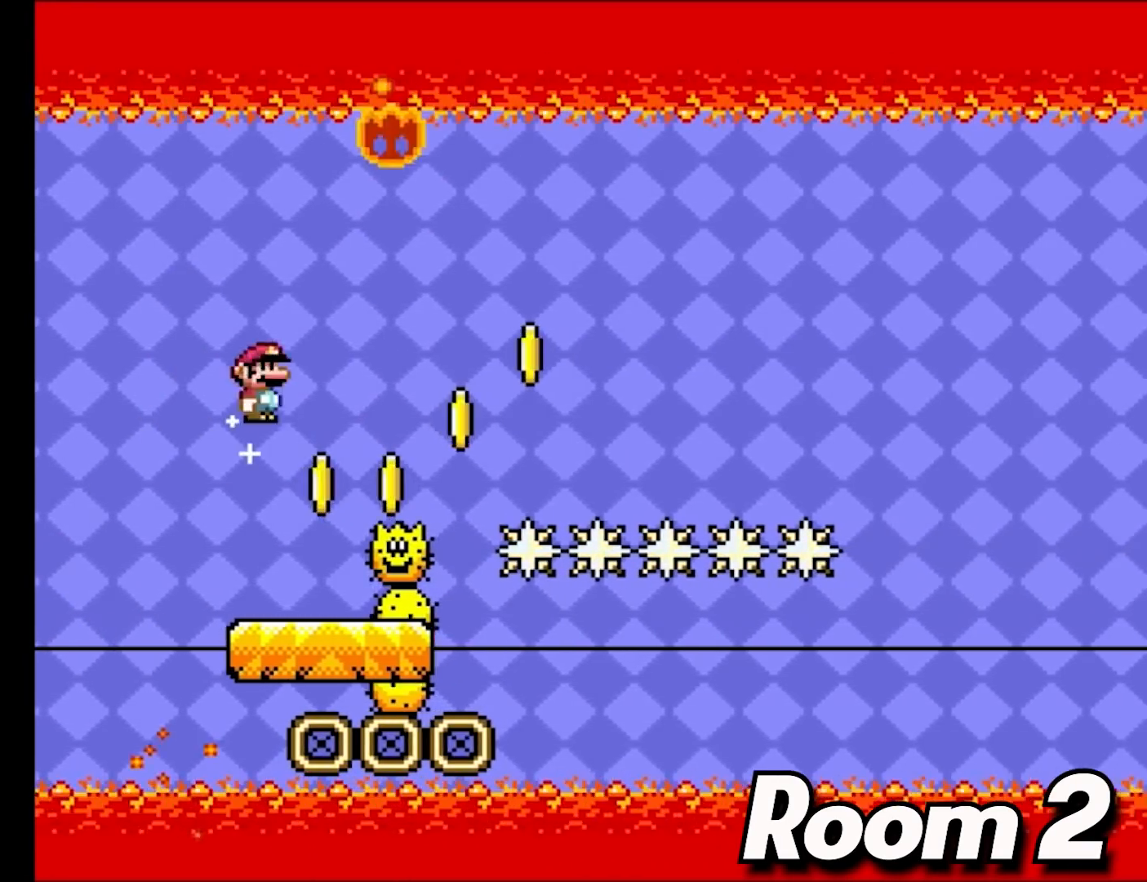
{"buttons": ["A", "X", "DPAD_RIGHT"], "events": [[167, "A", "down"], [367, "A", "up"], [417, "A", "down"]]}
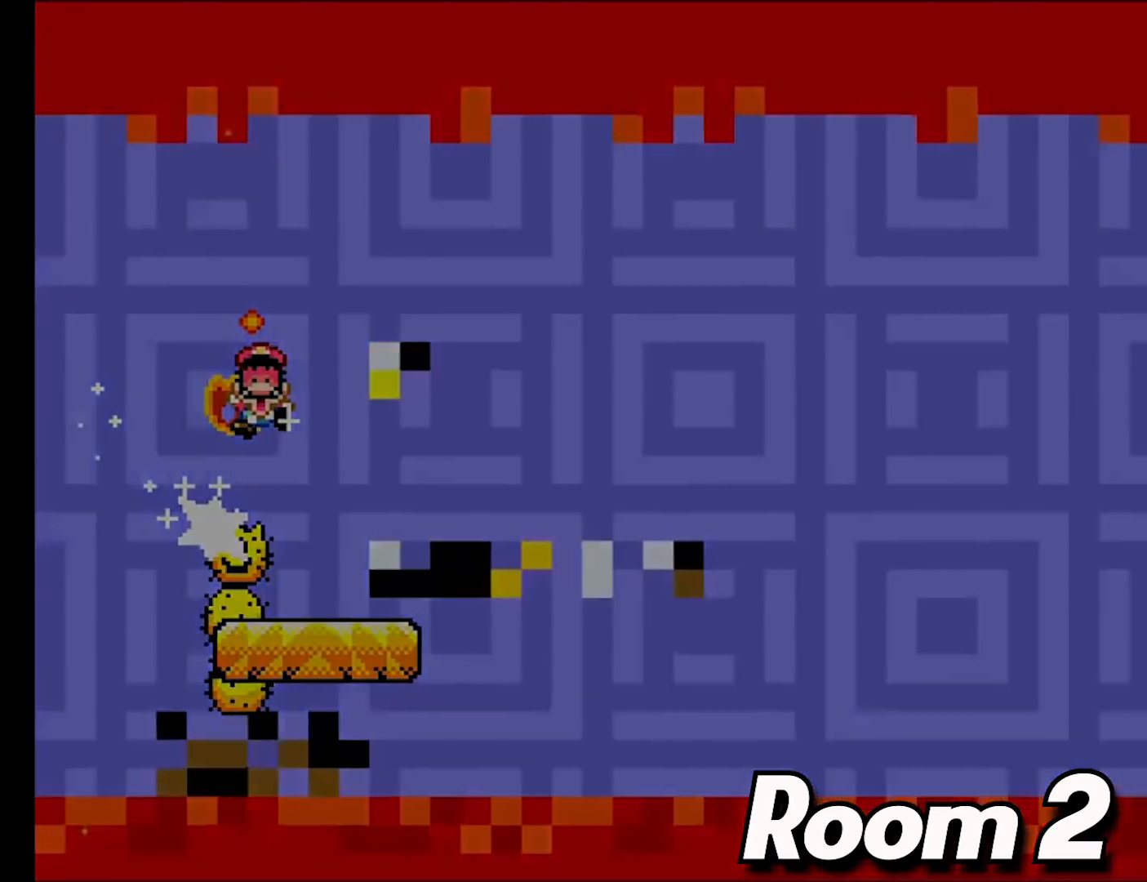
{"buttons": [], "events": [[133, "A", "up"], [150, "DPAD_RIGHT", "up"], [200, "X", "up"]]}
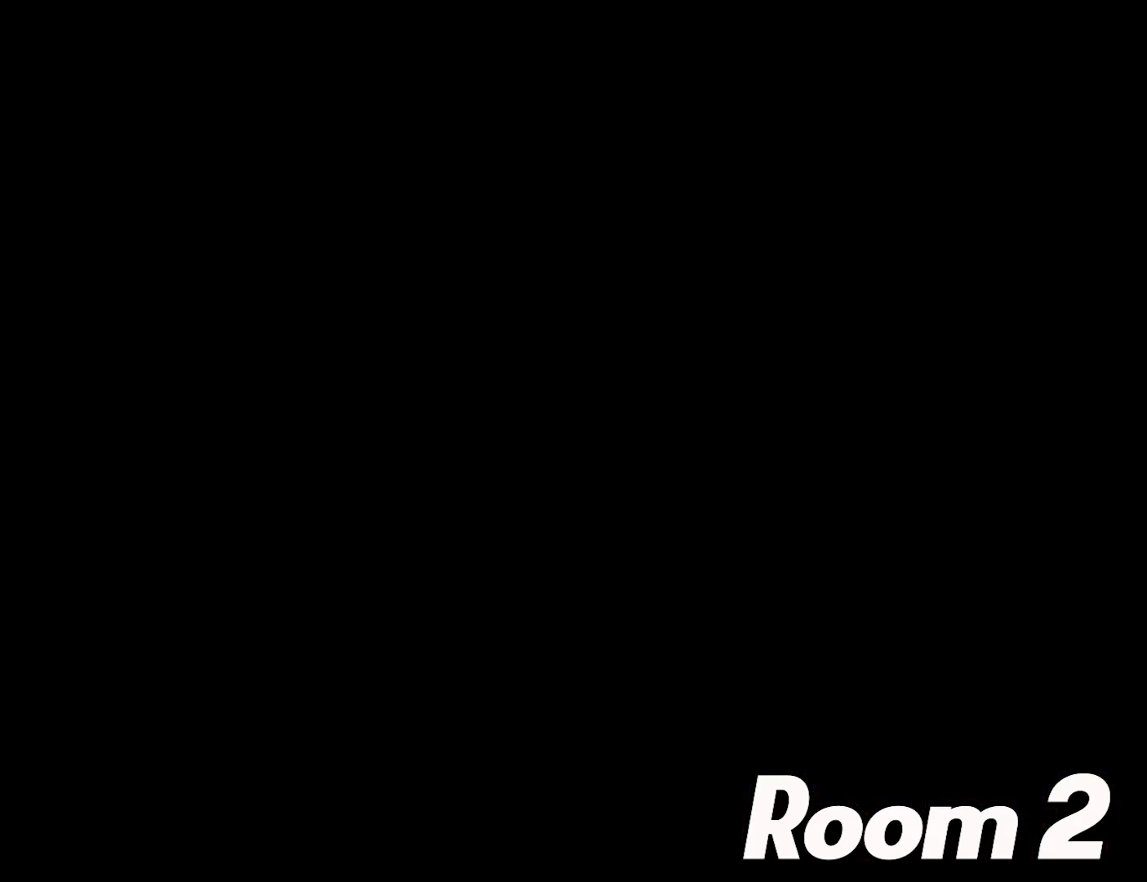
{"buttons": ["B", "Y"], "events": [[50, "B", "down"], [67, "Y", "down"]]}
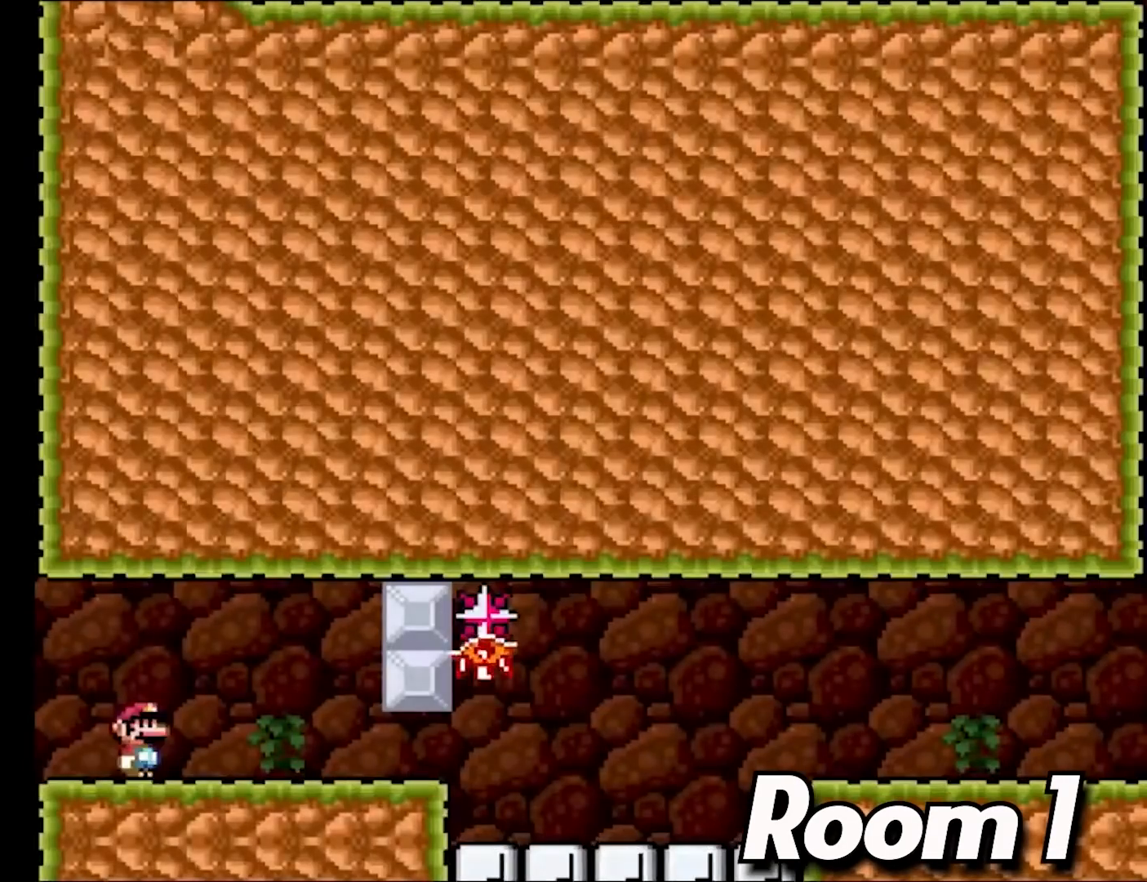
{"buttons": ["Y", "DPAD_RIGHT"], "events": [[17, "DPAD_RIGHT", "down"], [33, "B", "up"]]}
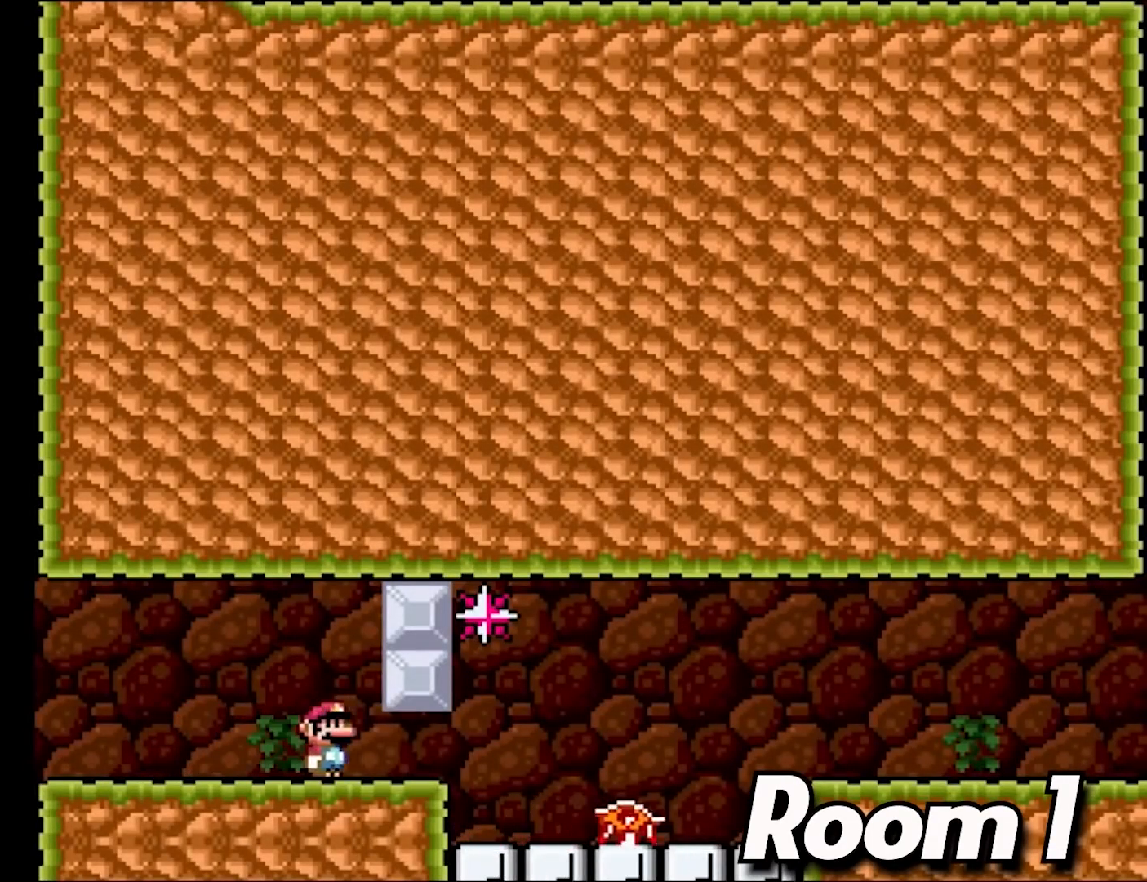
{"buttons": ["Y"], "events": [[167, "DPAD_LEFT", "down"], [167, "DPAD_RIGHT", "up"], [167, "DPAD_UP", "down"], [200, "DPAD_UP", "up"], [217, "DPAD_UP", "down"], [367, "DPAD_UP", "up"], [483, "DPAD_LEFT", "up"]]}
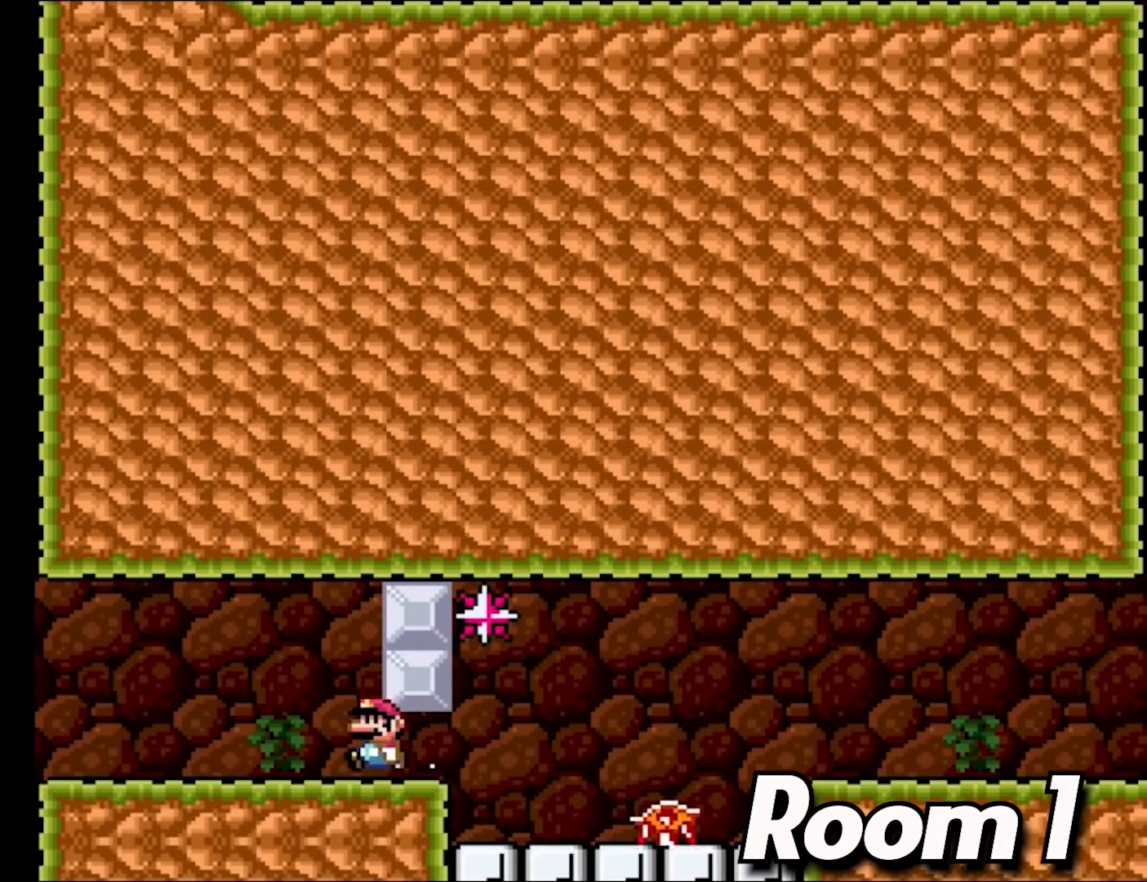
{"buttons": ["Y", "DPAD_RIGHT"], "events": [[83, "DPAD_RIGHT", "down"], [167, "DPAD_RIGHT", "up"], [417, "DPAD_RIGHT", "down"]]}
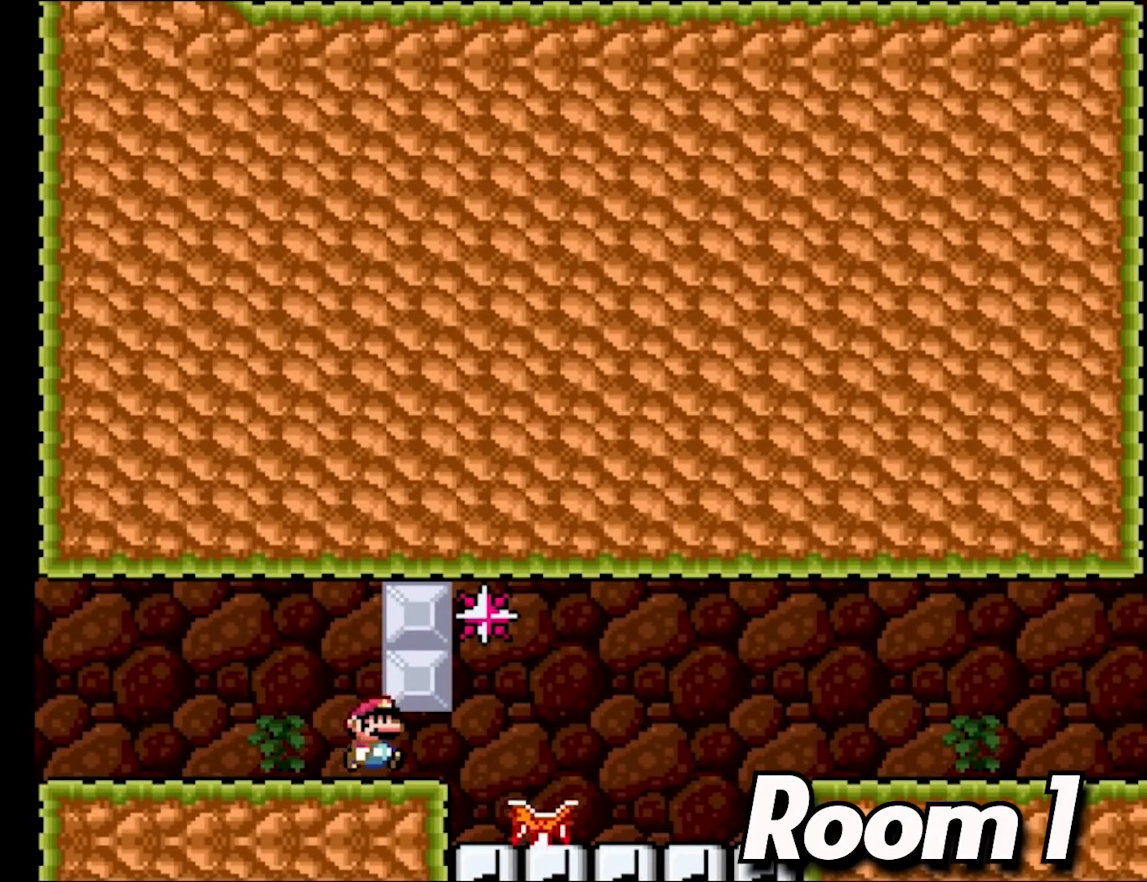
{"buttons": ["B", "Y", "DPAD_RIGHT"], "events": [[333, "DPAD_RIGHT", "up"], [333, "DPAD_UP", "down"], [350, "DPAD_LEFT", "down"], [350, "DPAD_UP", "up"], [433, "B", "down"], [433, "DPAD_LEFT", "up"], [483, "DPAD_RIGHT", "down"]]}
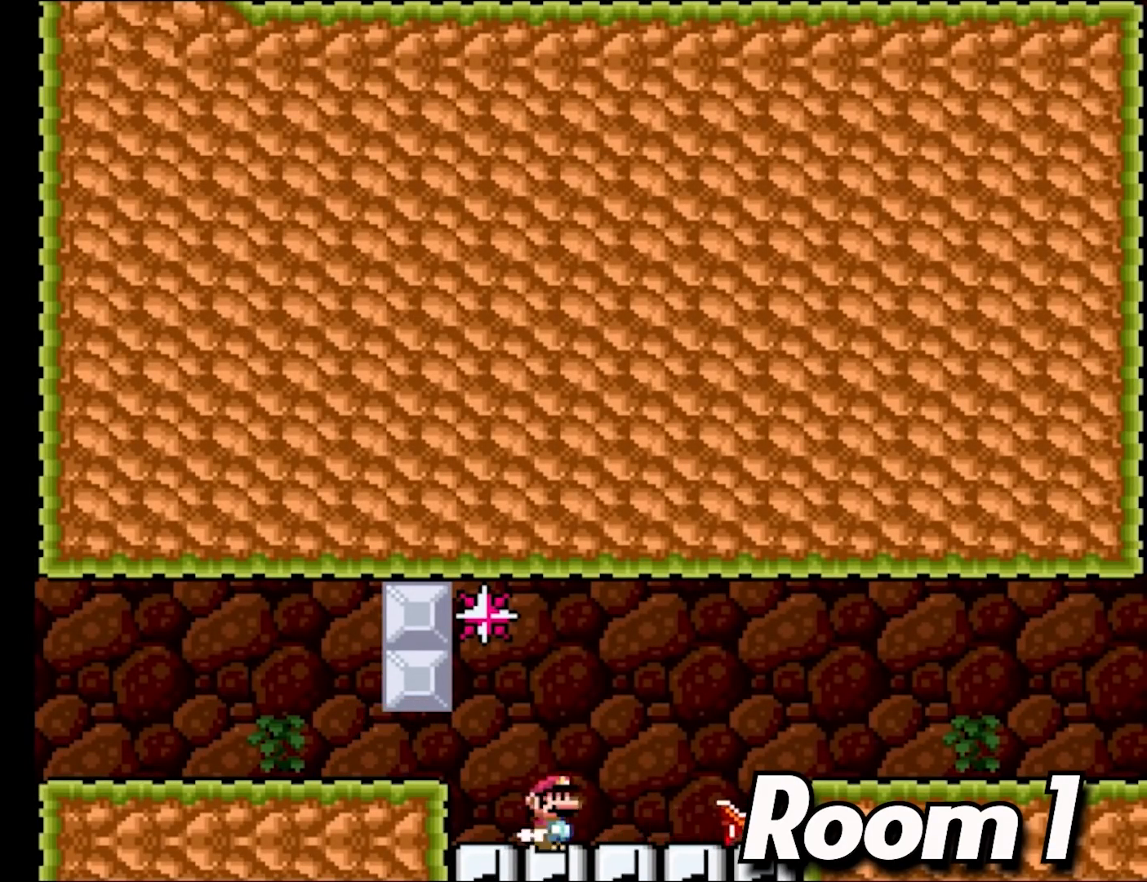
{"buttons": ["B", "Y", "DPAD_RIGHT"], "events": []}
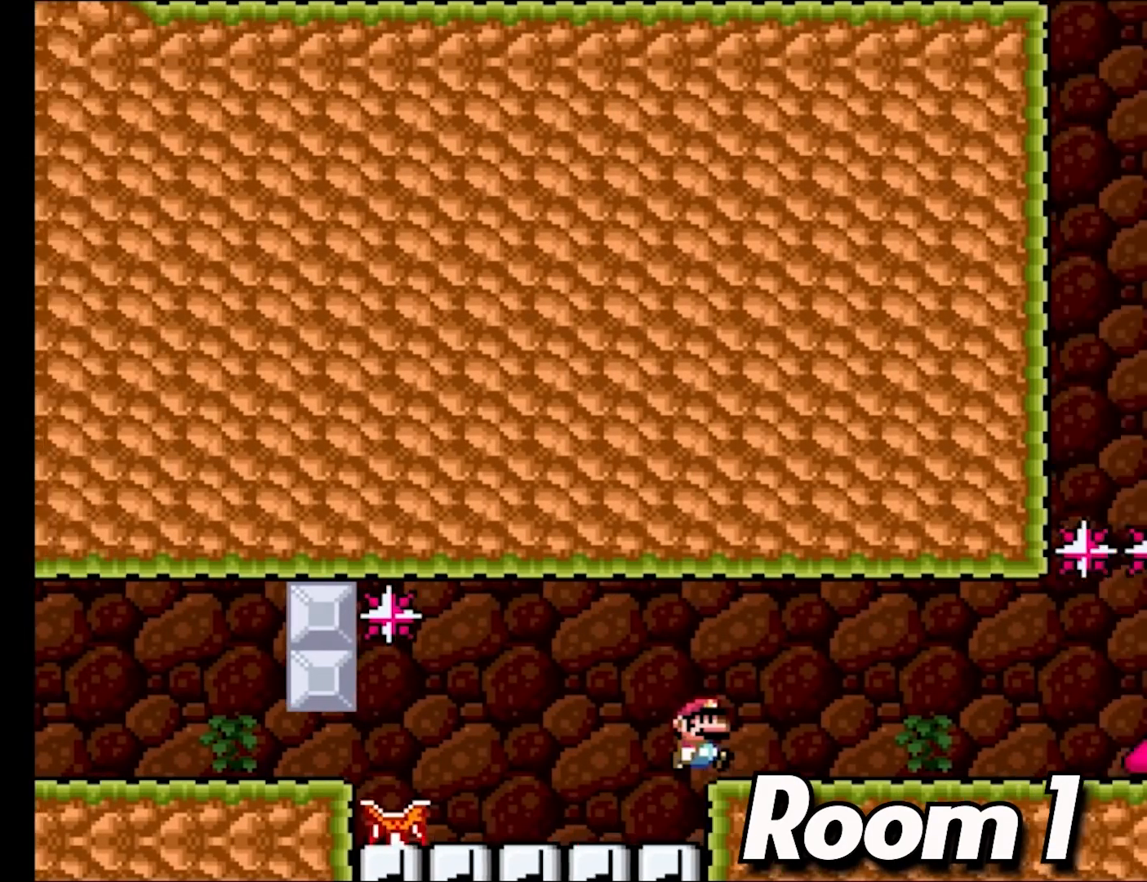
{"buttons": ["B", "Y", "DPAD_RIGHT"], "events": []}
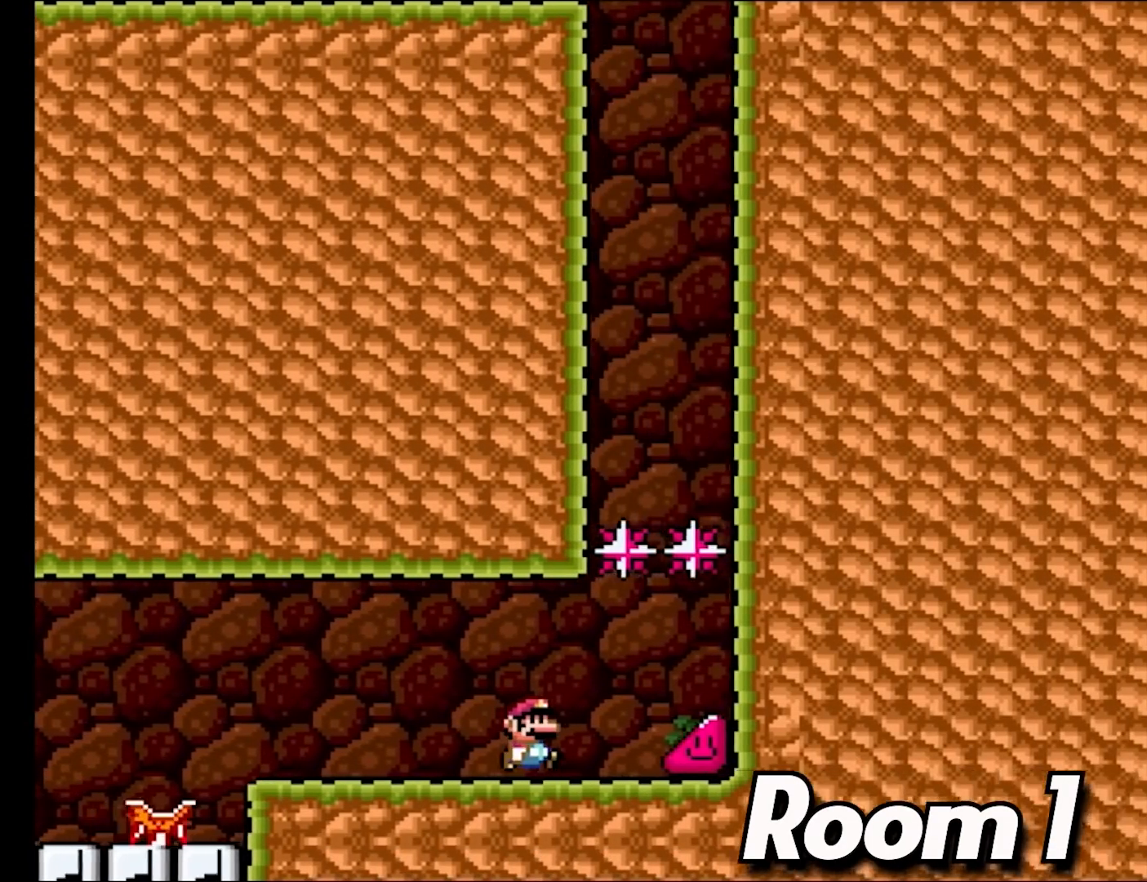
{"buttons": ["Y", "DPAD_RIGHT"], "events": [[133, "B", "up"]]}
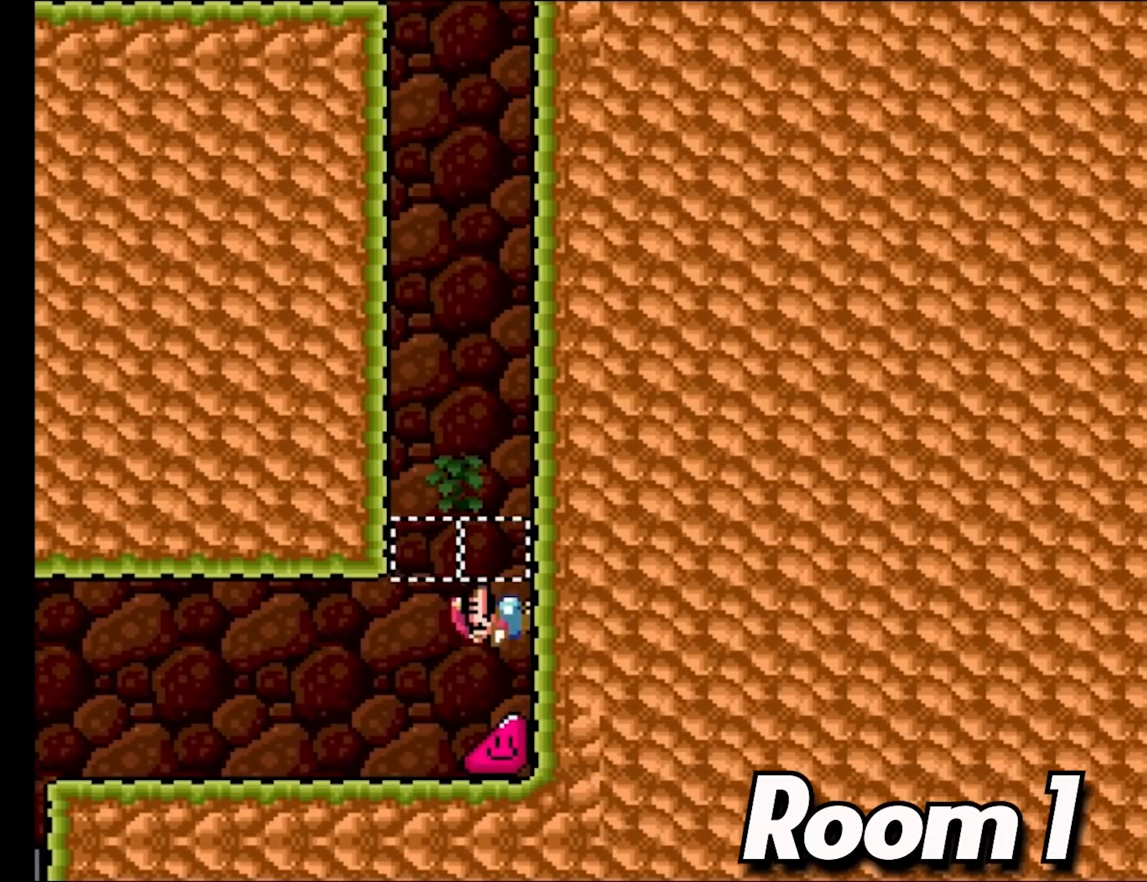
{"buttons": ["X", "DPAD_RIGHT"], "events": [[133, "X", "down"], [167, "Y", "up"]]}
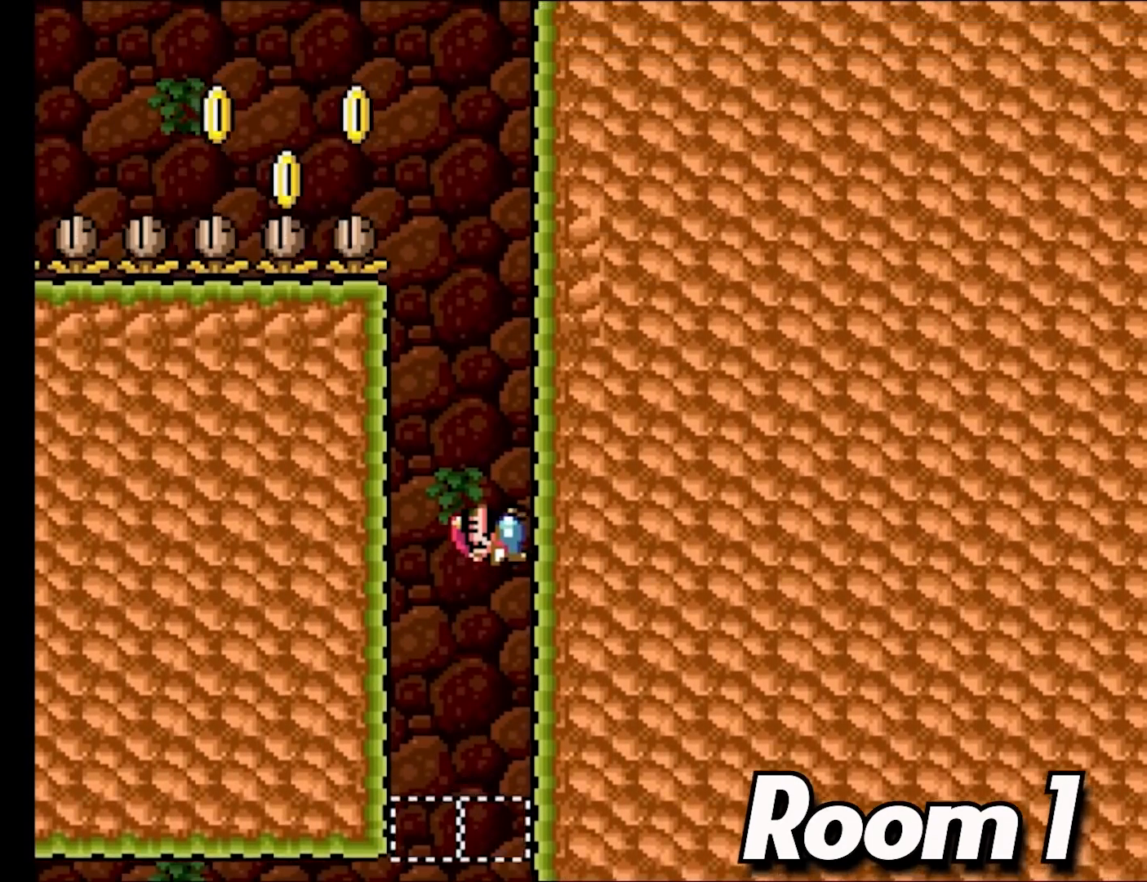
{"buttons": ["X", "DPAD_RIGHT"], "events": []}
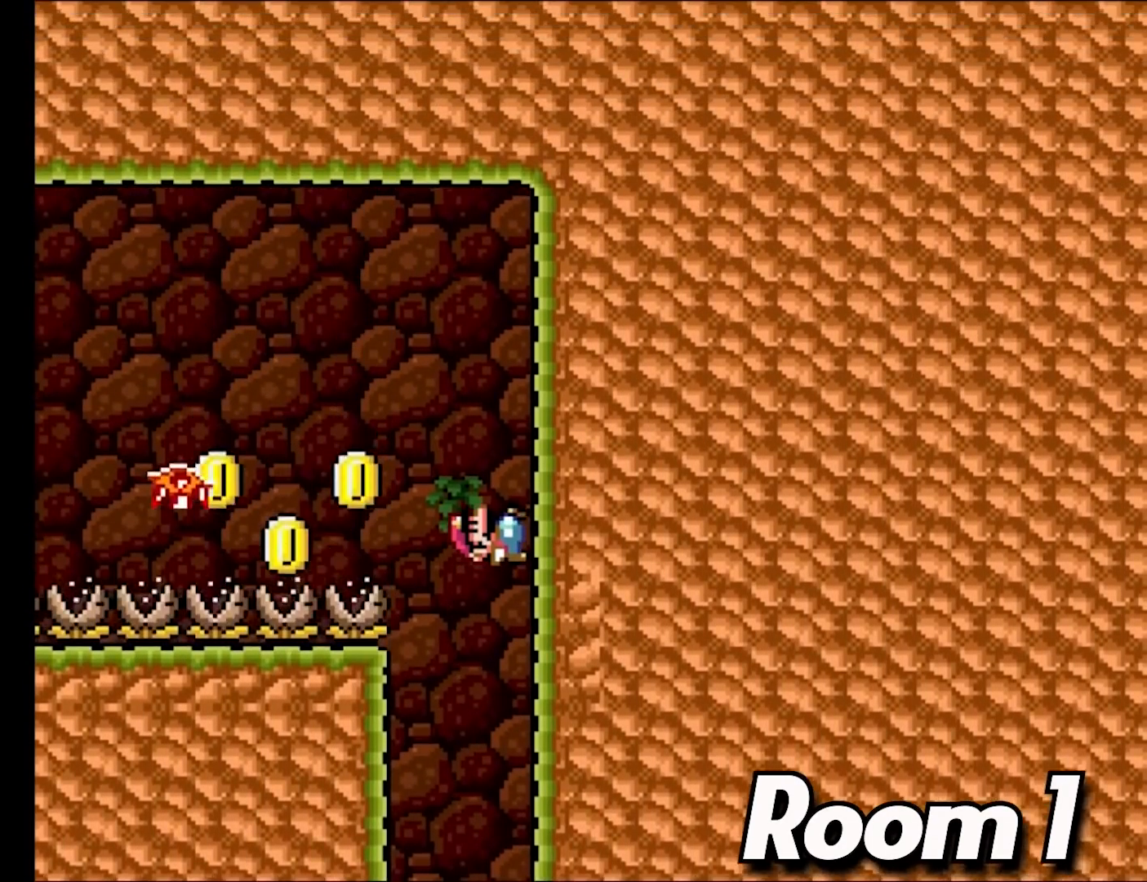
{"buttons": ["A", "X", "DPAD_LEFT"], "events": [[117, "A", "down"], [133, "DPAD_LEFT", "down"], [133, "DPAD_RIGHT", "up"], [133, "DPAD_UP", "down"], [150, "DPAD_UP", "up"], [233, "A", "up"], [350, "A", "down"], [367, "DPAD_UP", "down"], [467, "DPAD_UP", "up"]]}
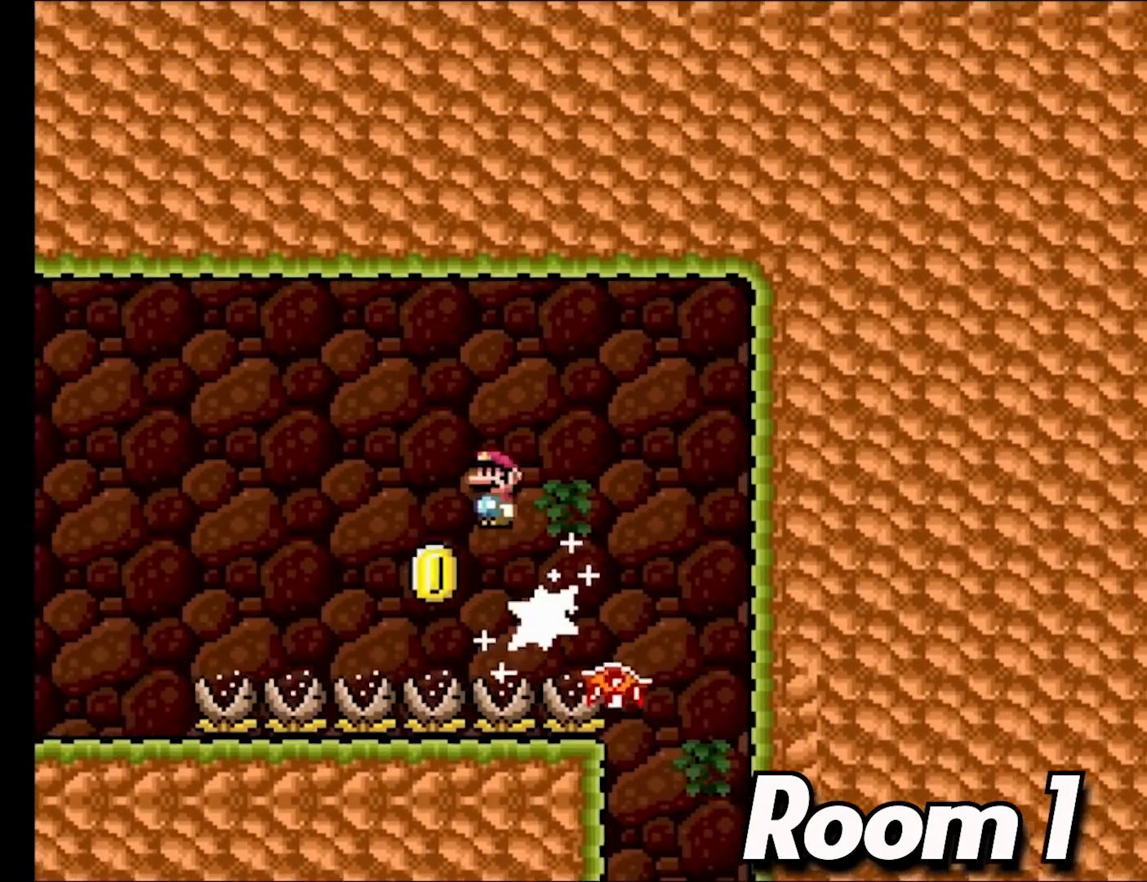
{"buttons": ["Y", "DPAD_LEFT"], "events": [[233, "A", "up"], [467, "X", "up"], [467, "Y", "down"]]}
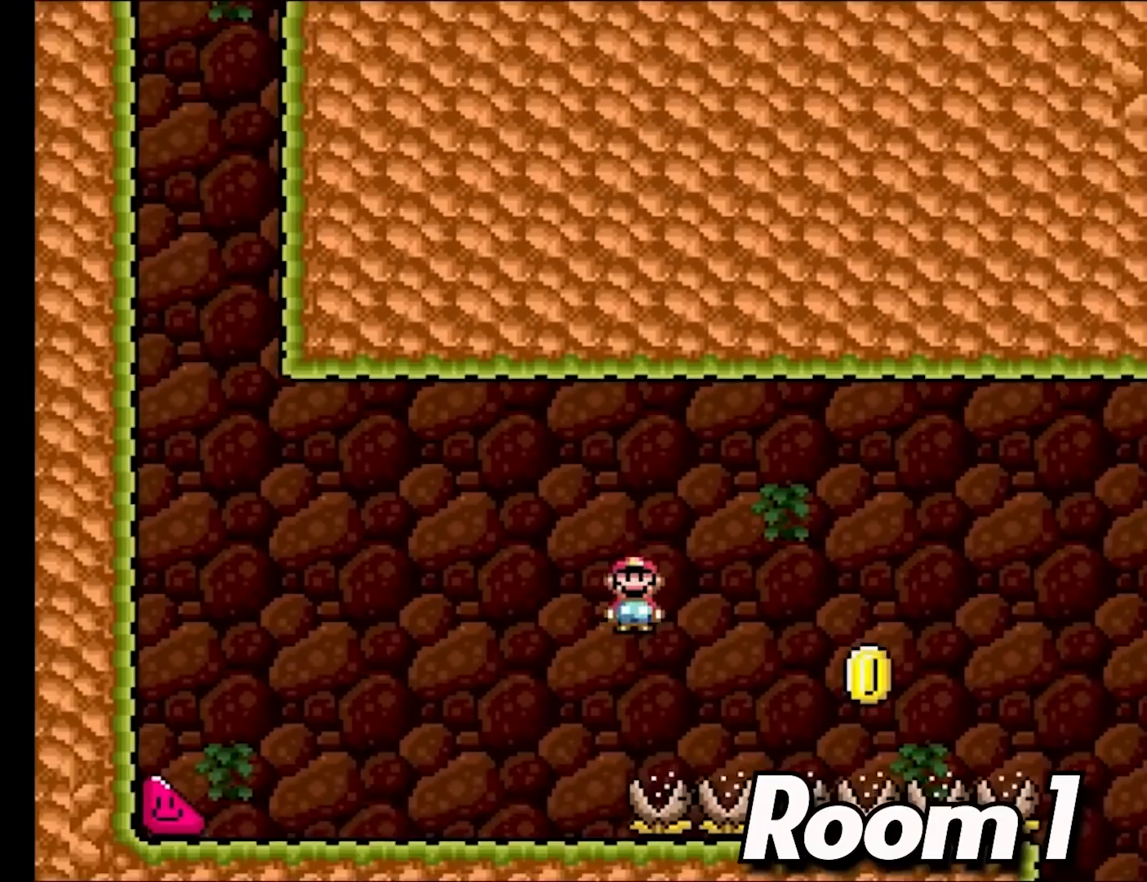
{"buttons": ["Y", "DPAD_LEFT"], "events": []}
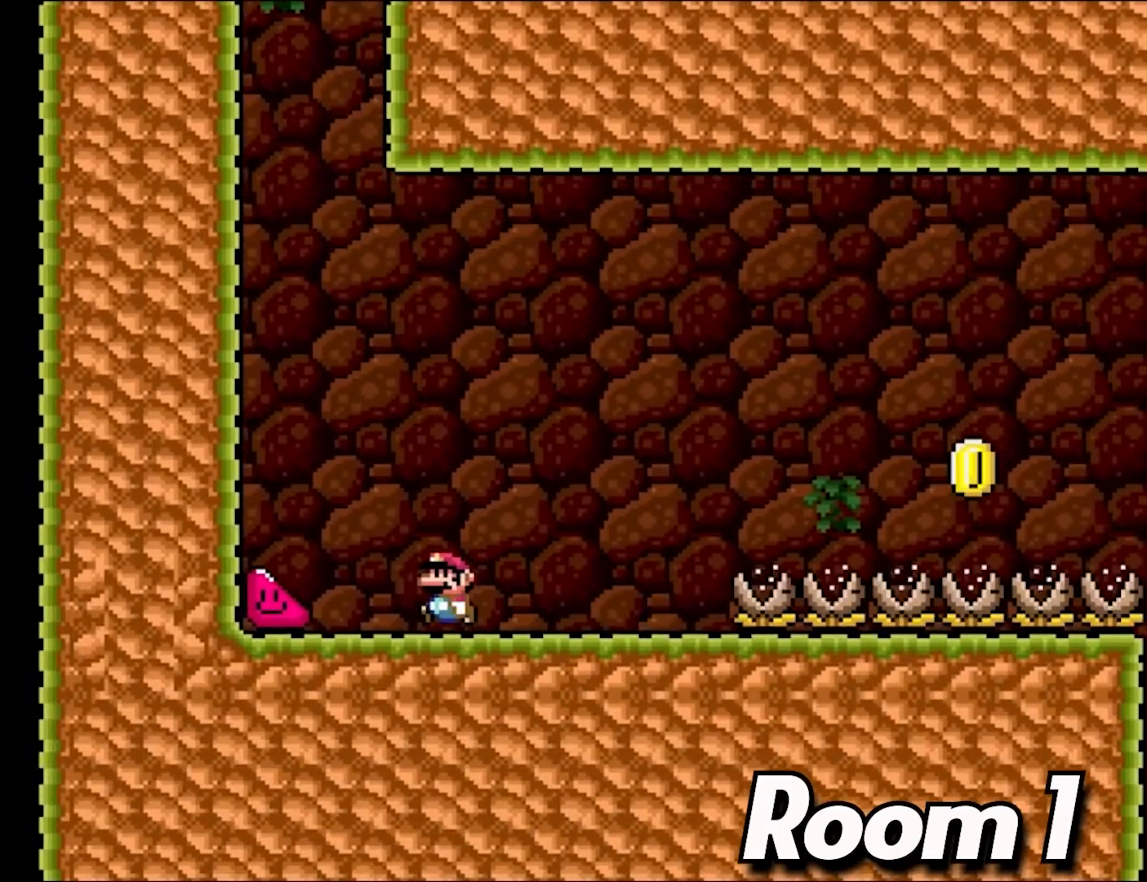
{"buttons": ["Y", "DPAD_UP", "DPAD_LEFT"], "events": [[167, "DPAD_UP", "down"]]}
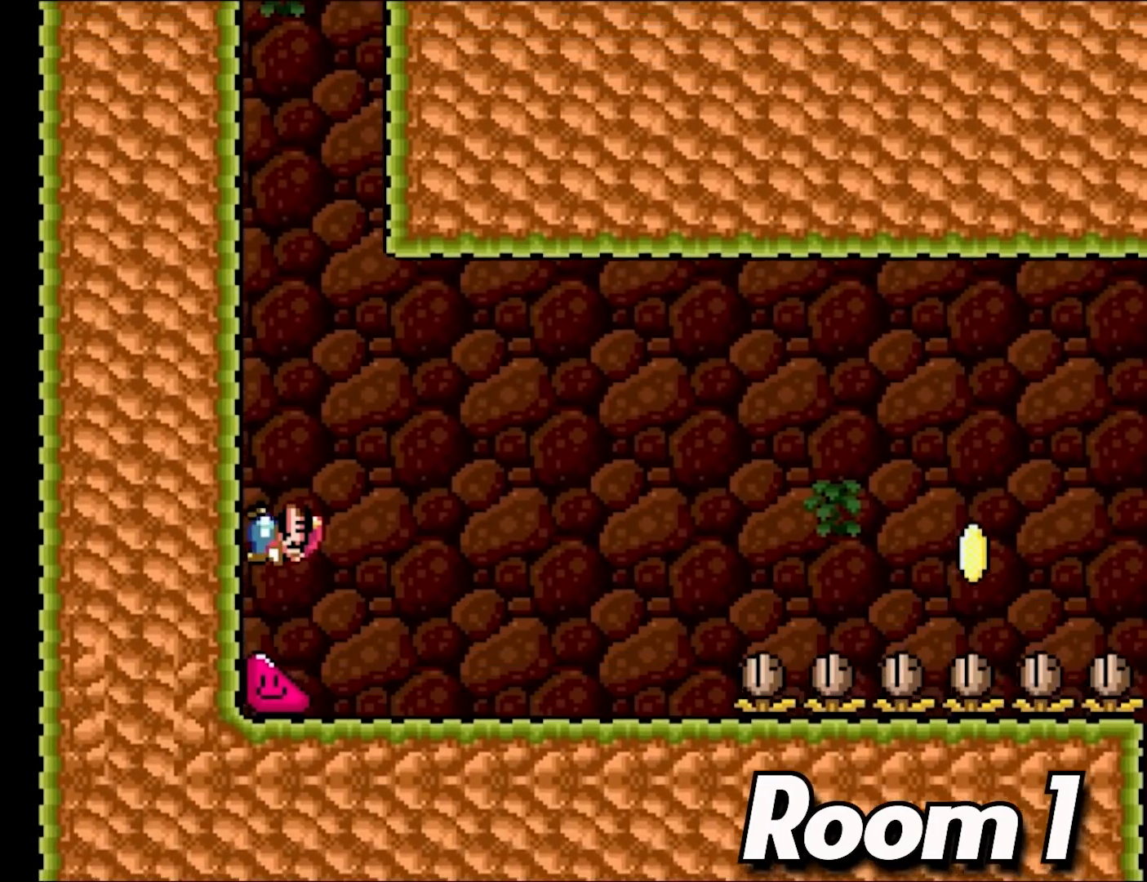
{"buttons": ["X", "DPAD_UP", "DPAD_LEFT"], "events": [[133, "X", "down"], [167, "Y", "up"]]}
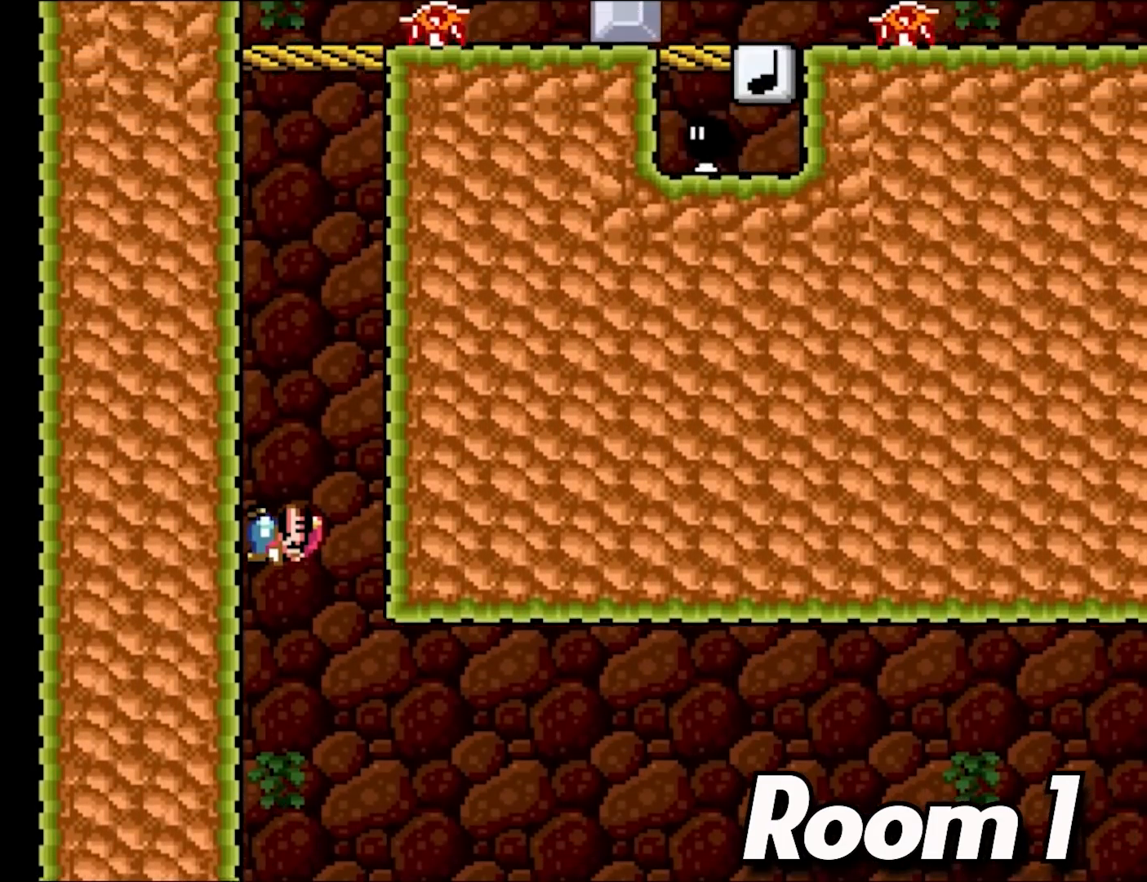
{"buttons": ["X", "DPAD_UP", "DPAD_LEFT"], "events": []}
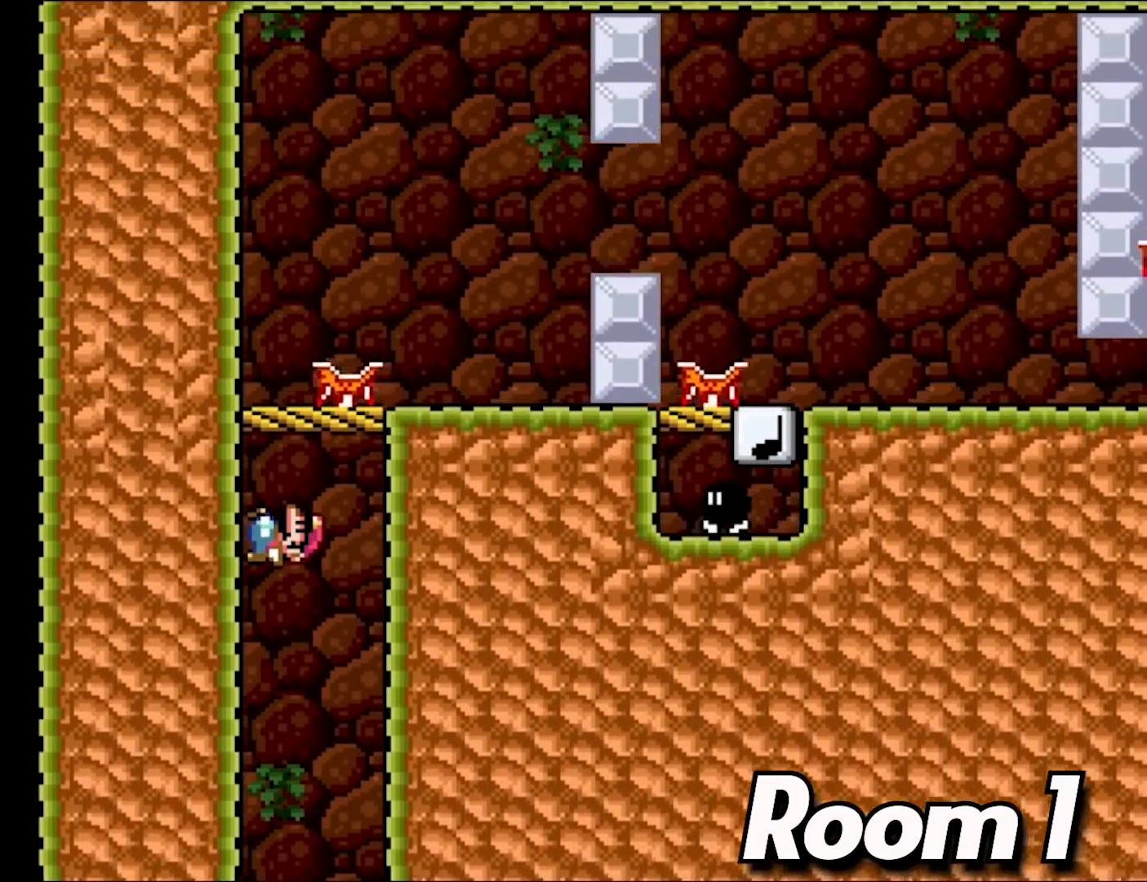
{"buttons": ["A", "X", "DPAD_RIGHT"], "events": [[467, "A", "down"], [467, "DPAD_LEFT", "up"], [467, "DPAD_RIGHT", "down"], [467, "DPAD_UP", "up"]]}
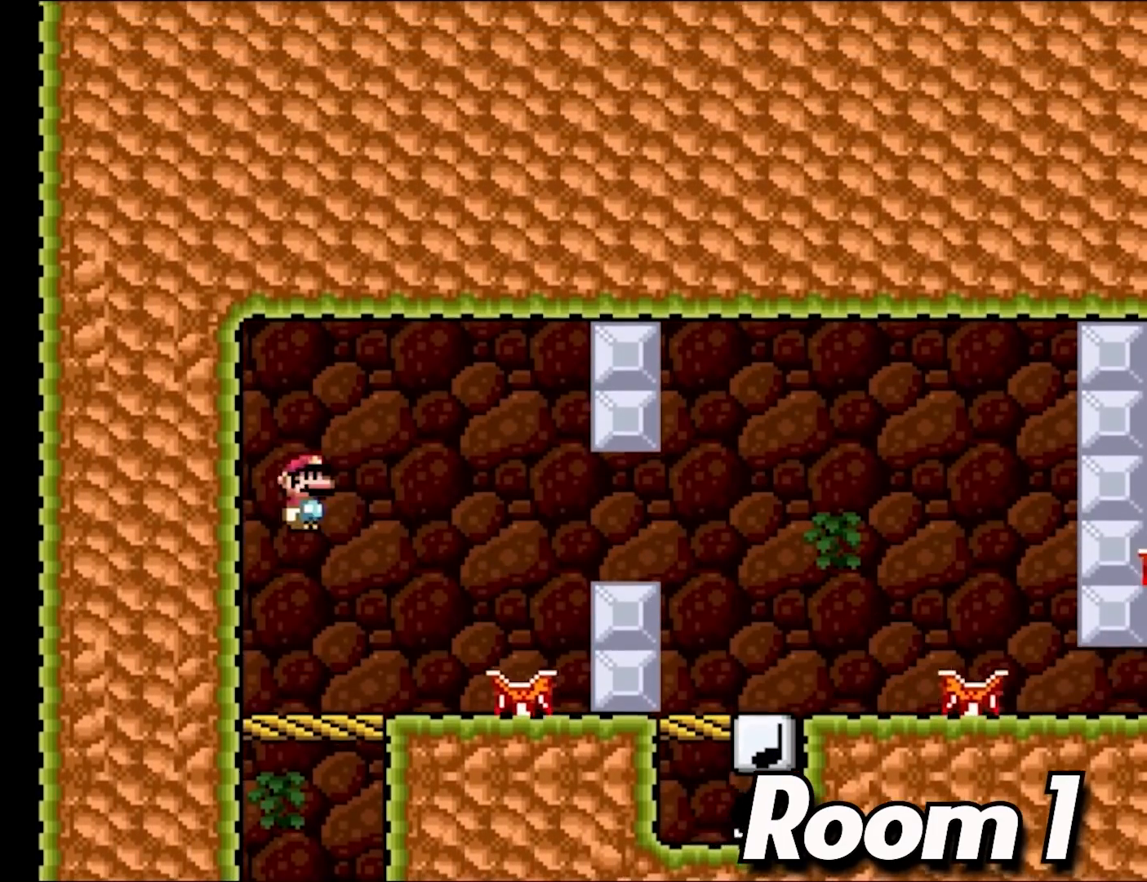
{"buttons": ["X"], "events": [[300, "A", "up"], [467, "DPAD_RIGHT", "up"]]}
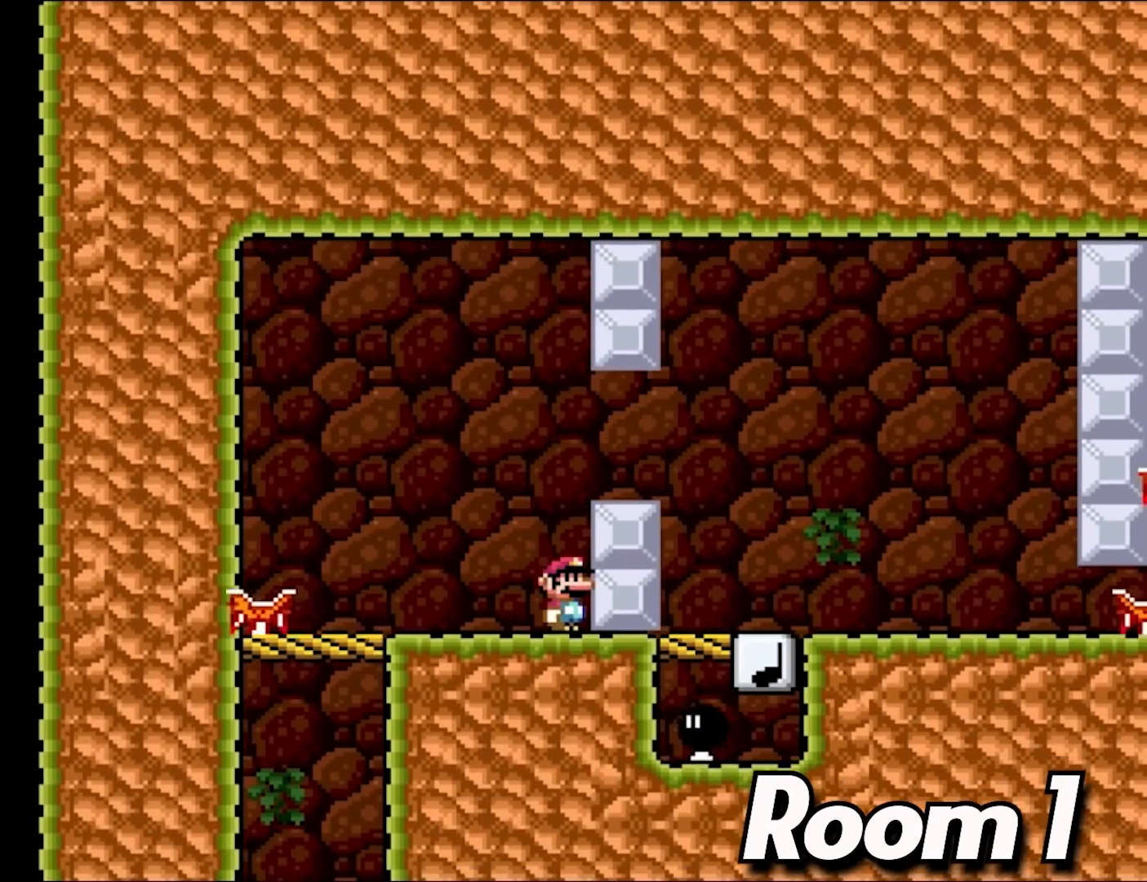
{"buttons": ["X", "DPAD_RIGHT"], "events": [[100, "A", "down"], [200, "DPAD_RIGHT", "down"], [233, "A", "up"]]}
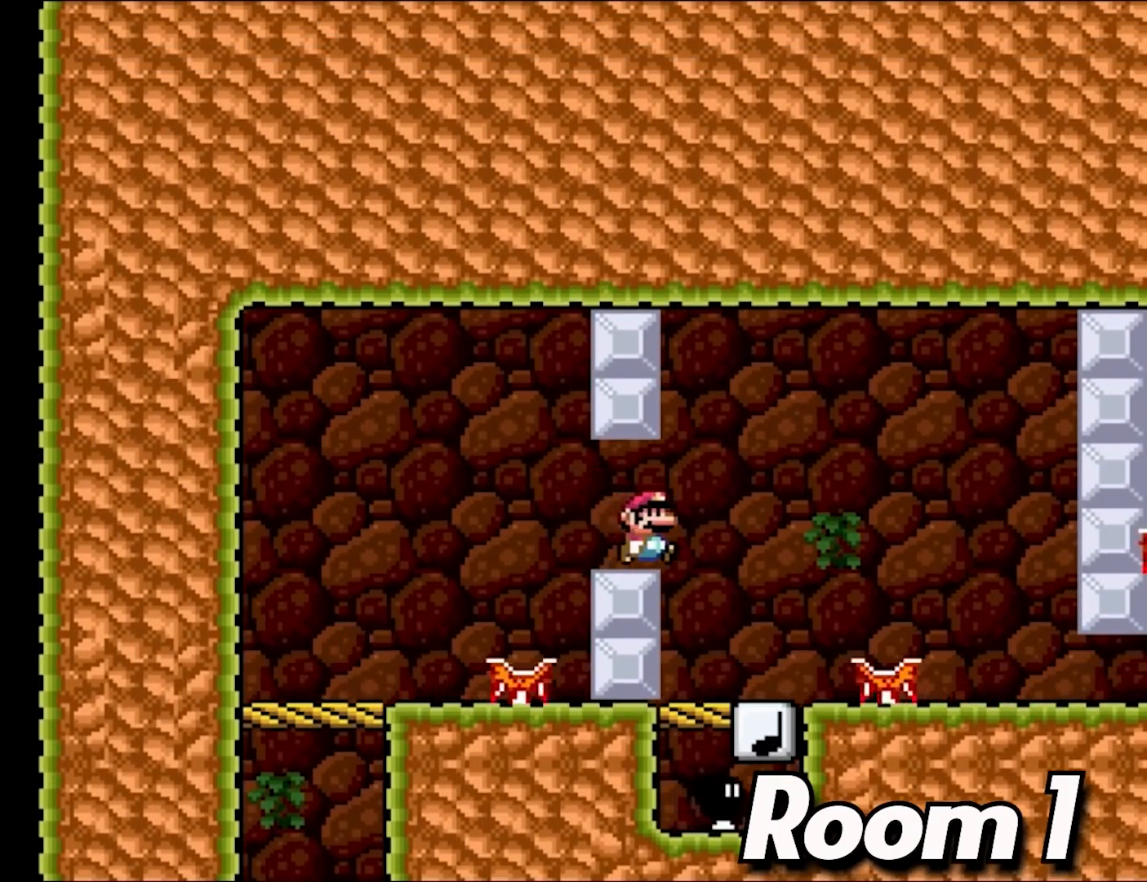
{"buttons": ["A", "X", "DPAD_RIGHT"], "events": [[67, "A", "down"], [133, "DPAD_RIGHT", "up"], [150, "DPAD_LEFT", "down"], [150, "DPAD_UP", "down"], [167, "DPAD_UP", "up"], [383, "DPAD_LEFT", "up"], [467, "DPAD_RIGHT", "down"]]}
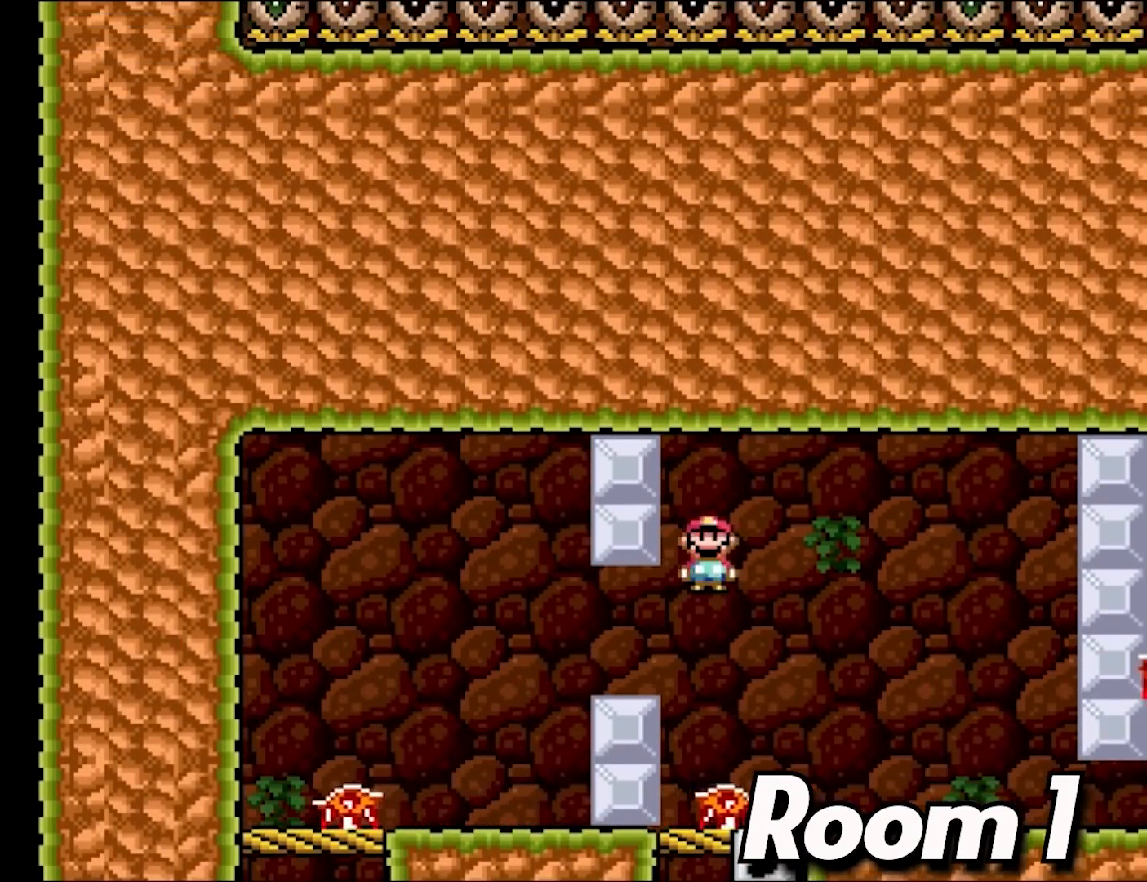
{"buttons": ["Y", "DPAD_LEFT"], "events": [[133, "A", "up"], [133, "Y", "down"], [150, "DPAD_RIGHT", "up"], [150, "DPAD_UP", "down"], [167, "DPAD_LEFT", "down"], [167, "X", "up"], [217, "DPAD_LEFT", "up"], [233, "DPAD_RIGHT", "down"], [233, "DPAD_UP", "up"], [350, "DPAD_RIGHT", "up"], [350, "DPAD_UP", "down"], [367, "DPAD_LEFT", "down"], [383, "DPAD_UP", "up"]]}
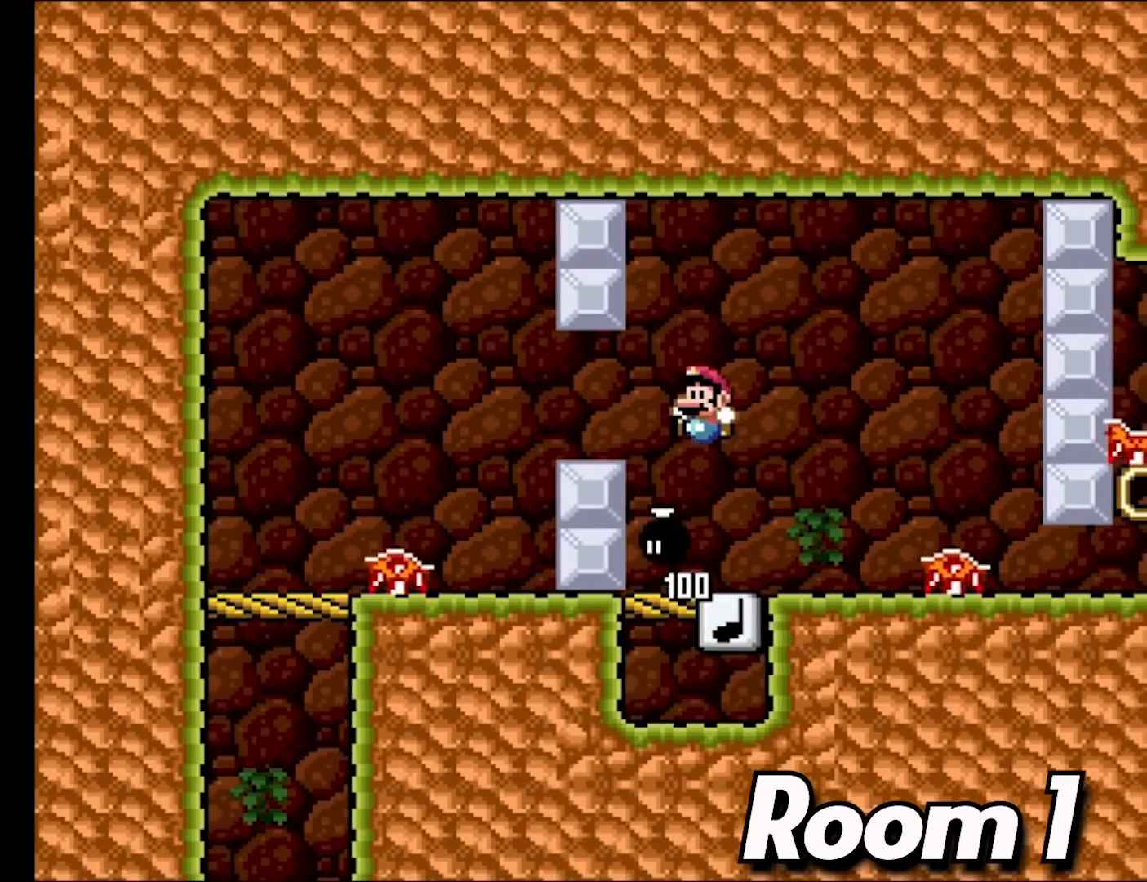
{"buttons": ["Y", "DPAD_RIGHT"], "events": [[100, "DPAD_LEFT", "up"], [133, "DPAD_RIGHT", "down"], [267, "DPAD_LEFT", "down"], [267, "DPAD_RIGHT", "up"], [383, "DPAD_LEFT", "up"], [467, "DPAD_RIGHT", "down"]]}
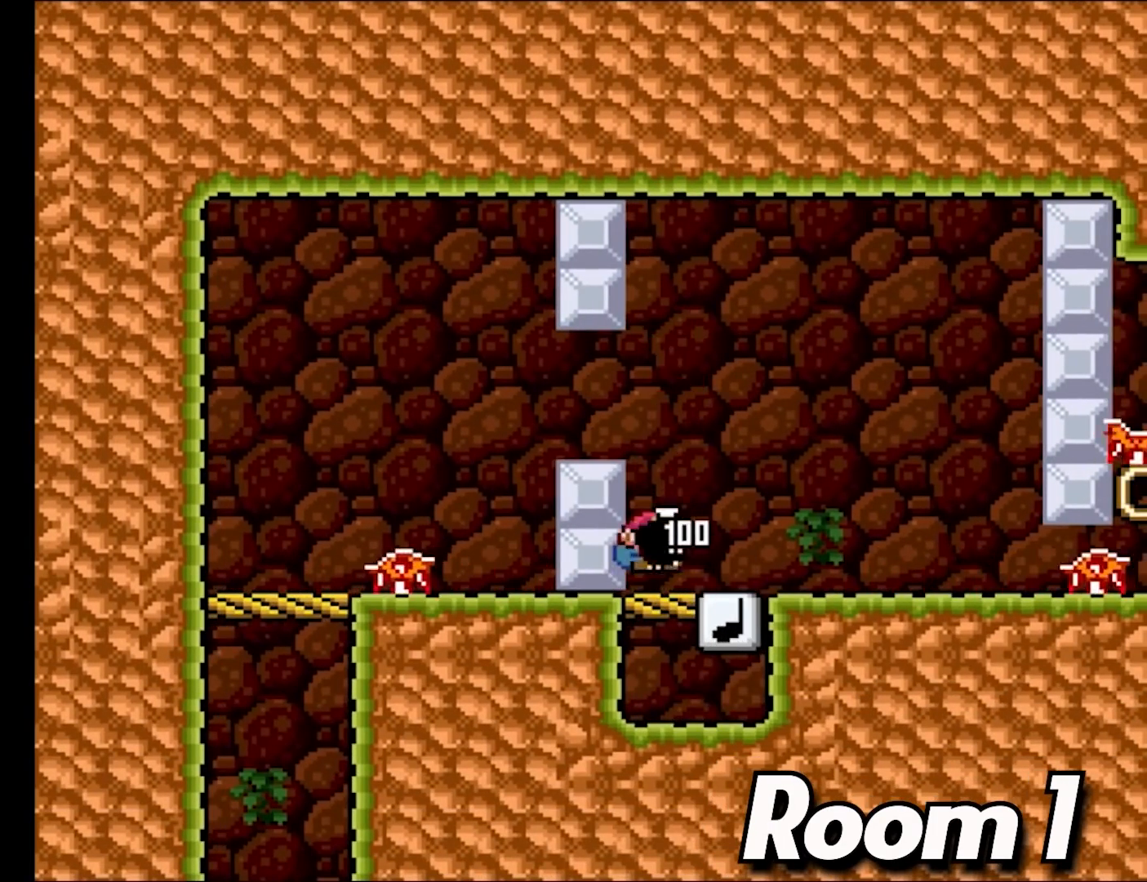
{"buttons": ["Y"], "events": [[17, "B", "down"], [333, "B", "up"], [450, "DPAD_RIGHT", "up"]]}
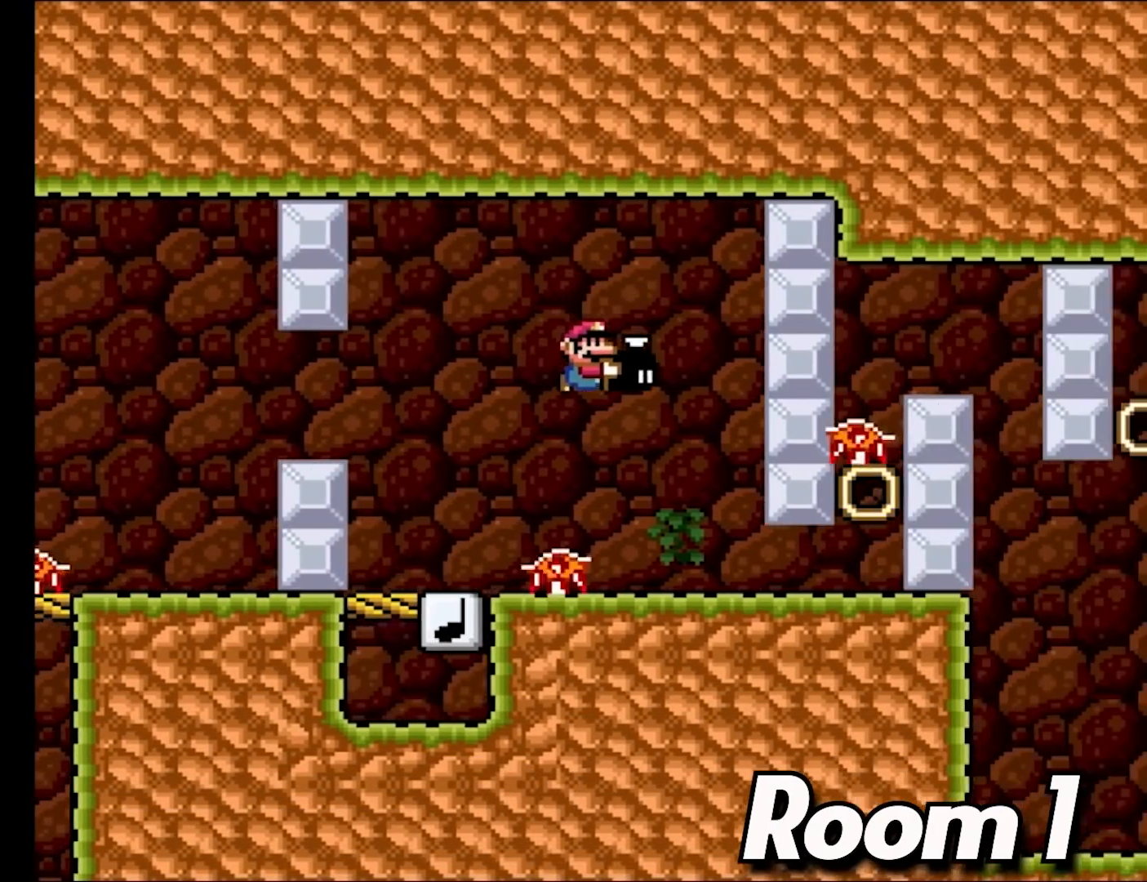
{"buttons": ["Y", "DPAD_LEFT"], "events": [[117, "DPAD_LEFT", "down"], [200, "DPAD_LEFT", "up"], [200, "DPAD_UP", "down"], [217, "DPAD_RIGHT", "down"], [217, "DPAD_UP", "up"], [417, "DPAD_RIGHT", "up"], [417, "Y", "up"], [467, "DPAD_LEFT", "down"], [467, "Y", "down"]]}
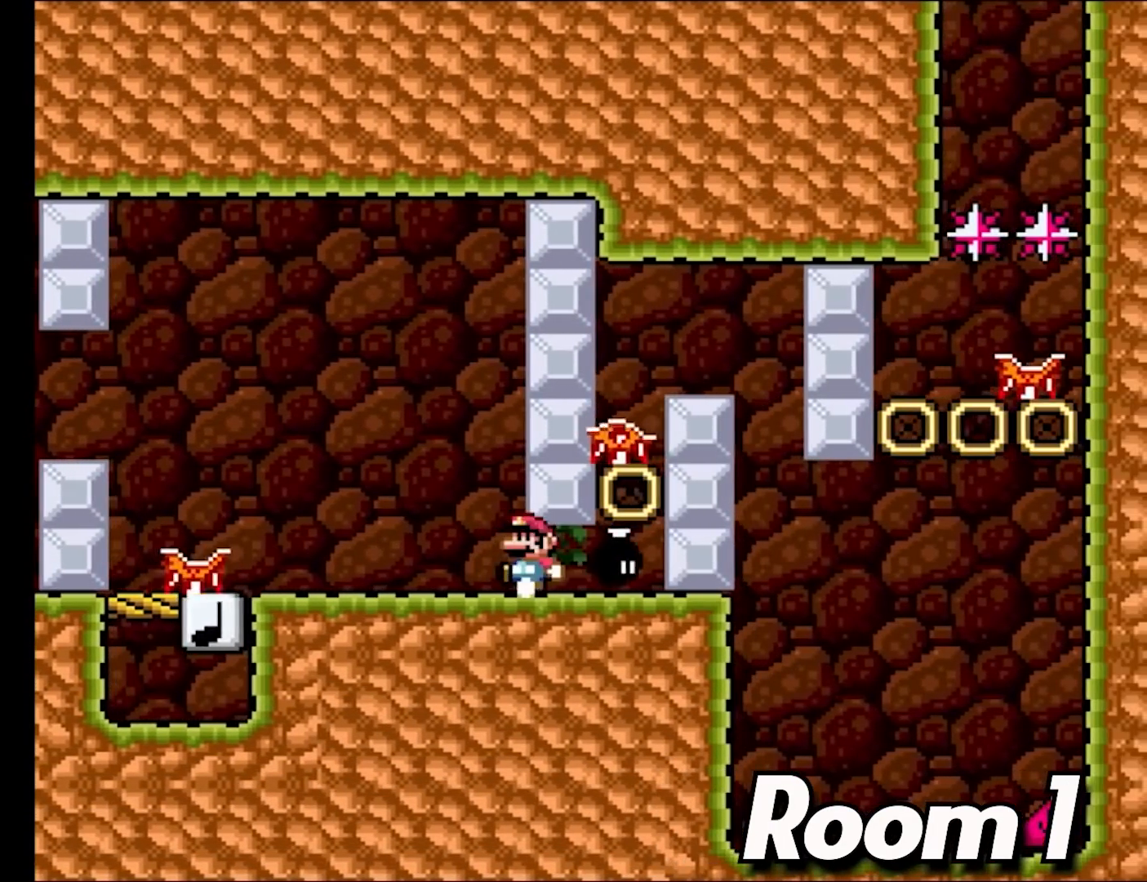
{"buttons": ["Y", "DPAD_RIGHT"], "events": [[100, "B", "down"], [450, "B", "up"], [450, "DPAD_LEFT", "up"], [500, "DPAD_RIGHT", "down"]]}